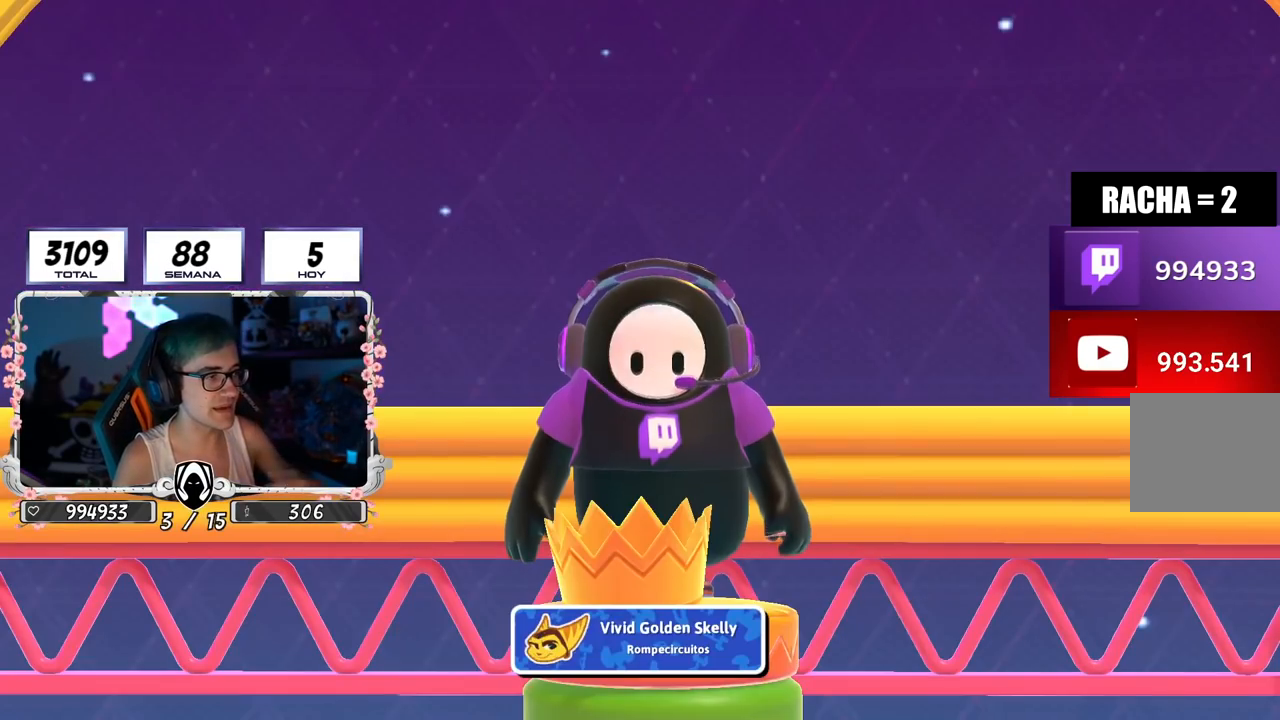
Gameplay with a controller (PlayStation layout); each line is a JSON object with the inputs held at the frame after it. "events" lists button and stick changes between this image and that frame as [ms after this image, input, new state], when the widget could be followed in between.
{"buttons": ["L2"], "left_stick": "center", "right_stick": "center", "events": [[367, "L2", "down"]]}
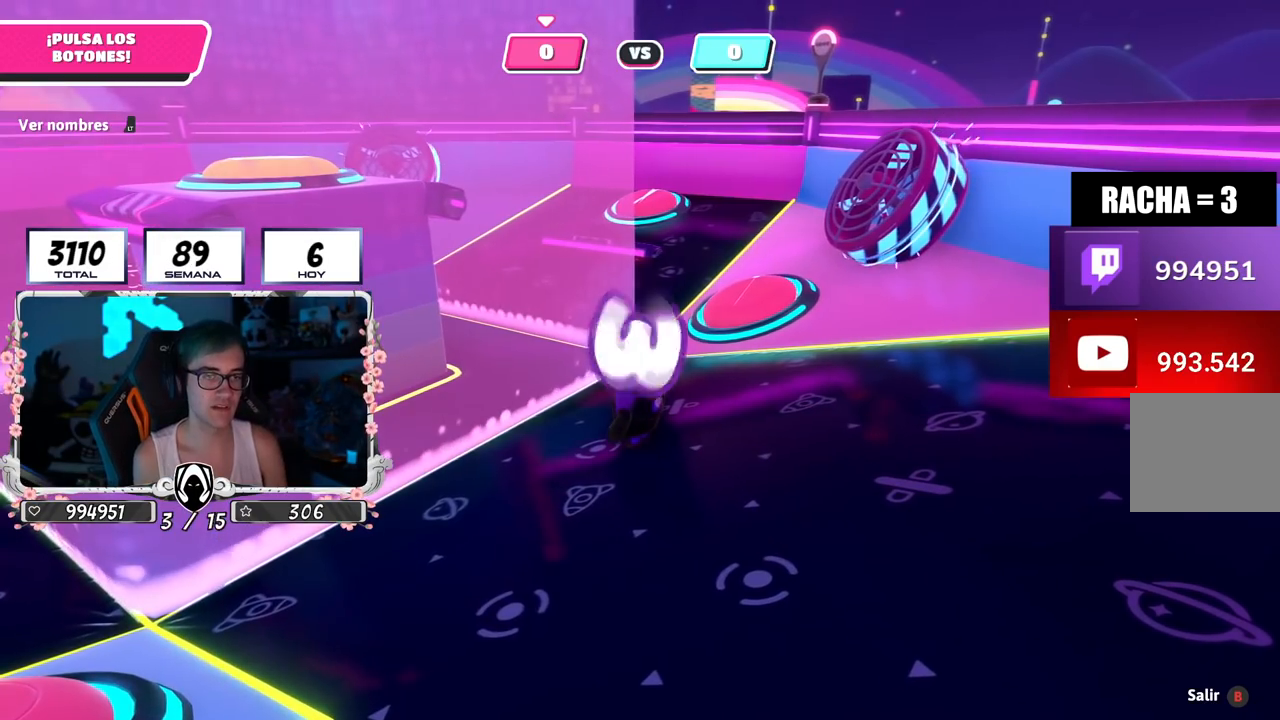
{"buttons": [], "left_stick": "center", "right_stick": "center", "events": [[33, "L2", "up"], [183, "L2", "down"], [350, "L2", "up"]]}
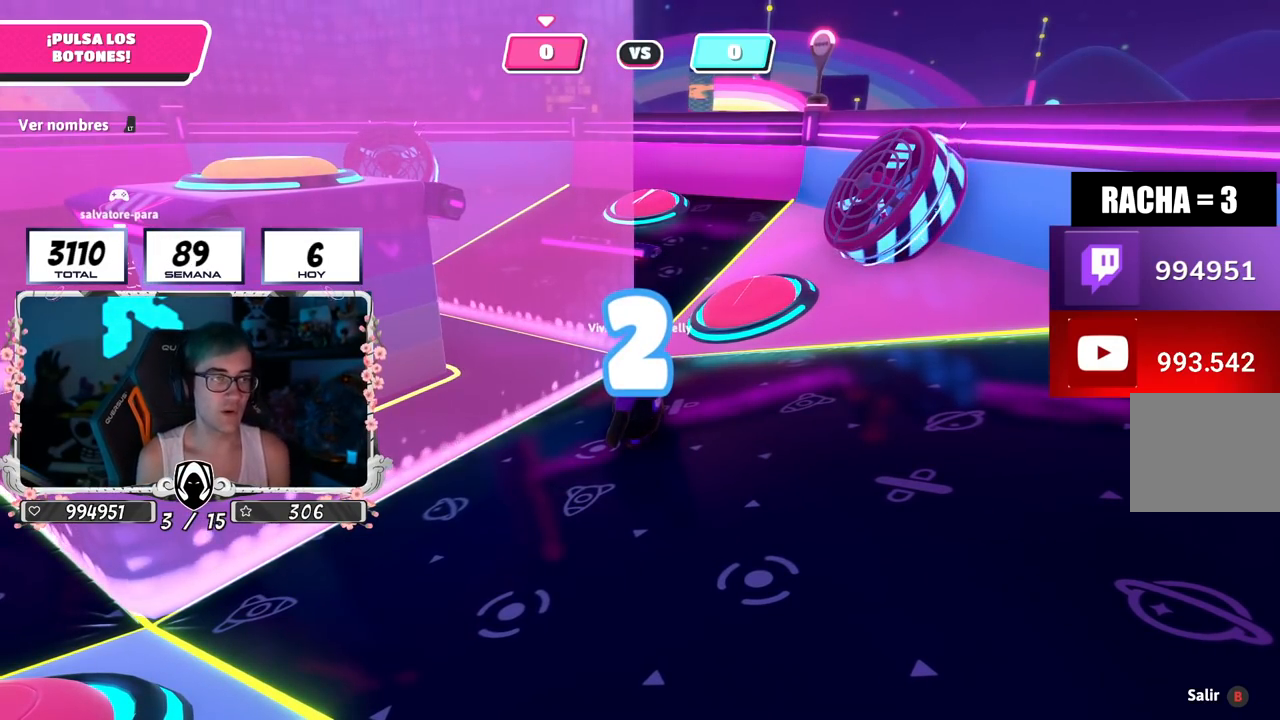
{"buttons": [], "left_stick": "center", "right_stick": "center", "events": []}
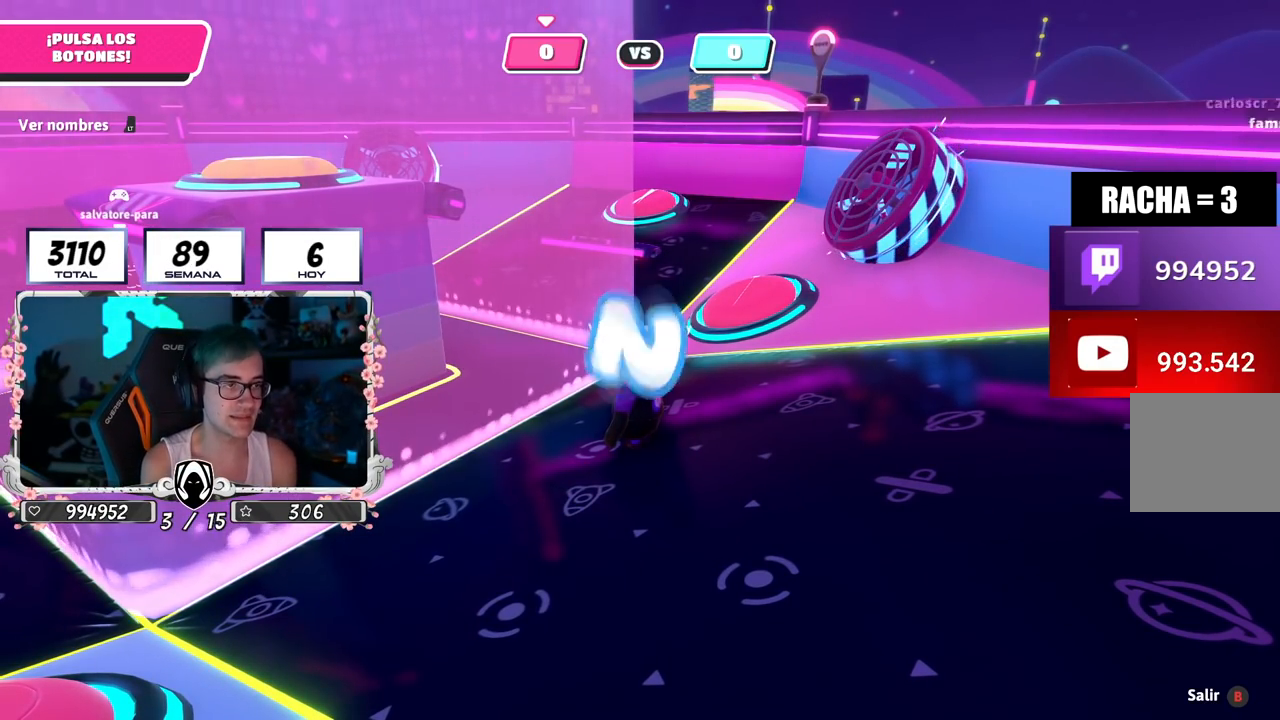
{"buttons": [], "left_stick": "center", "right_stick": "center", "events": [[317, "L2", "down"], [484, "L2", "up"]]}
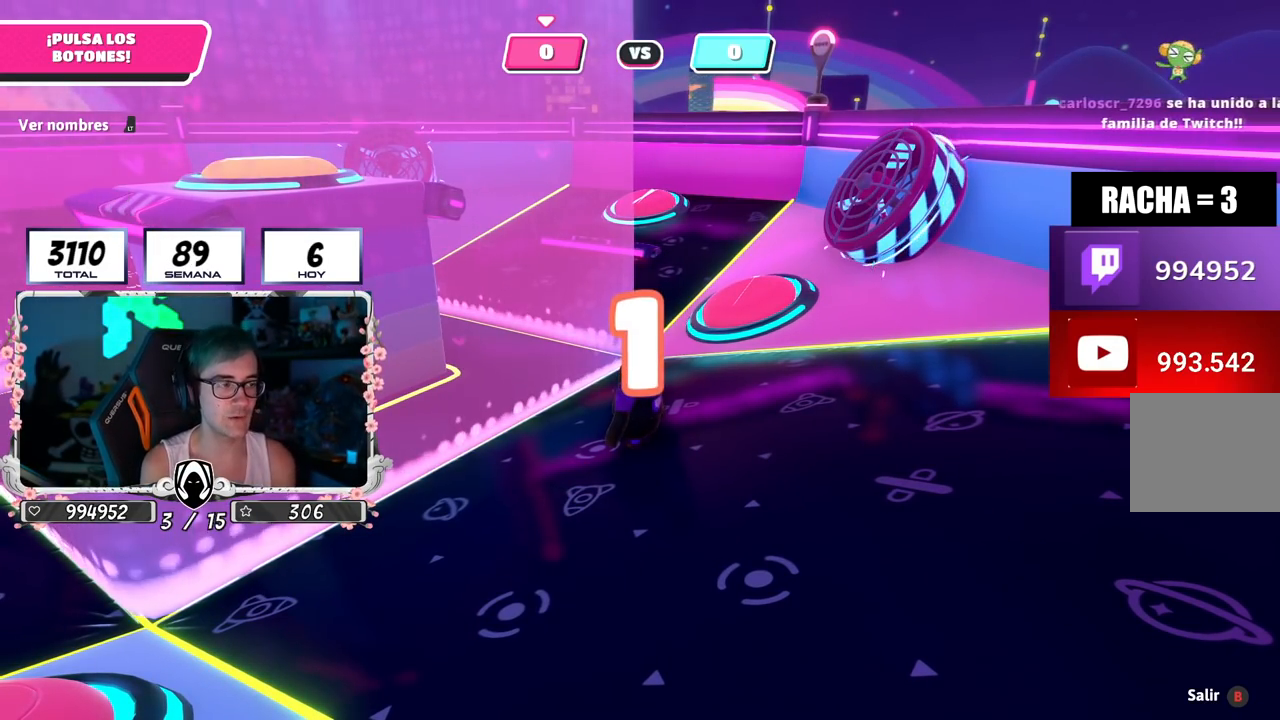
{"buttons": [], "left_stick": "up-right", "right_stick": "center", "events": [[84, "right_stick", "down"], [134, "left_stick", "up-right"], [251, "right_stick", "center"], [317, "left_stick", "up-left"], [434, "left_stick", "up-right"]]}
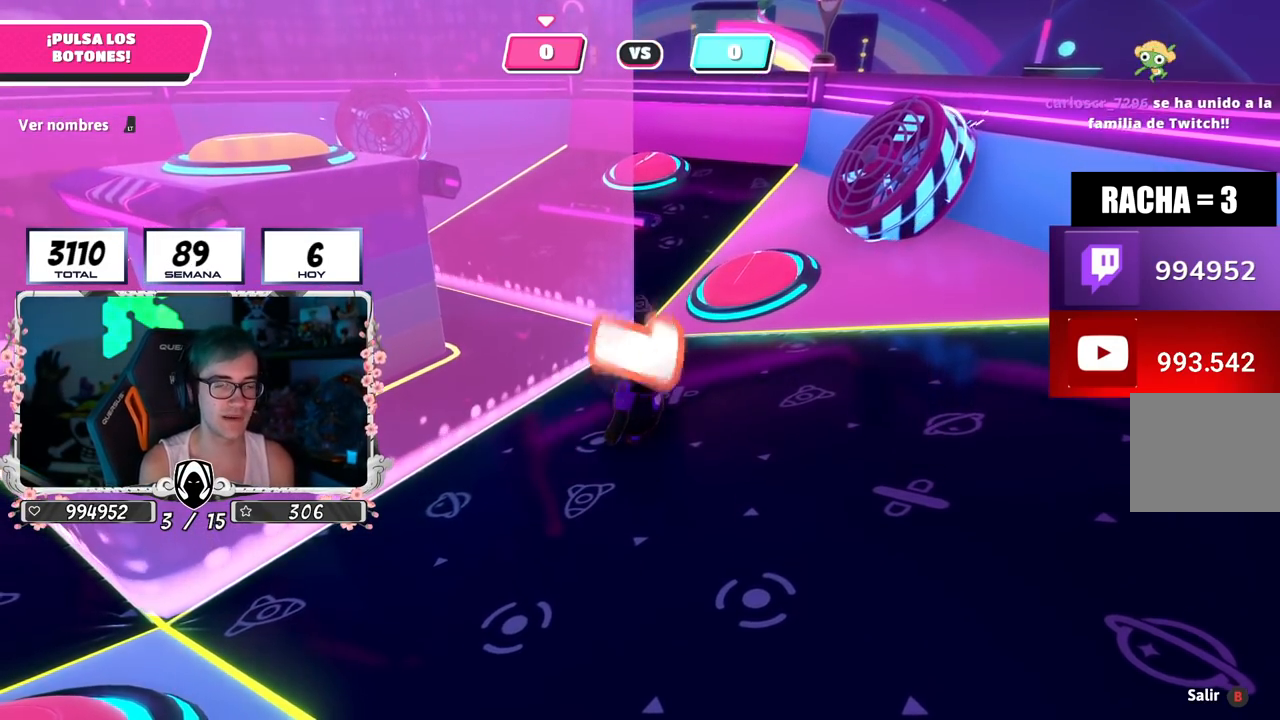
{"buttons": [], "left_stick": "up-right", "right_stick": "down", "events": [[33, "right_stick", "down"], [50, "left_stick", "up"], [183, "left_stick", "up-right"], [283, "left_stick", "up"], [400, "left_stick", "up-right"]]}
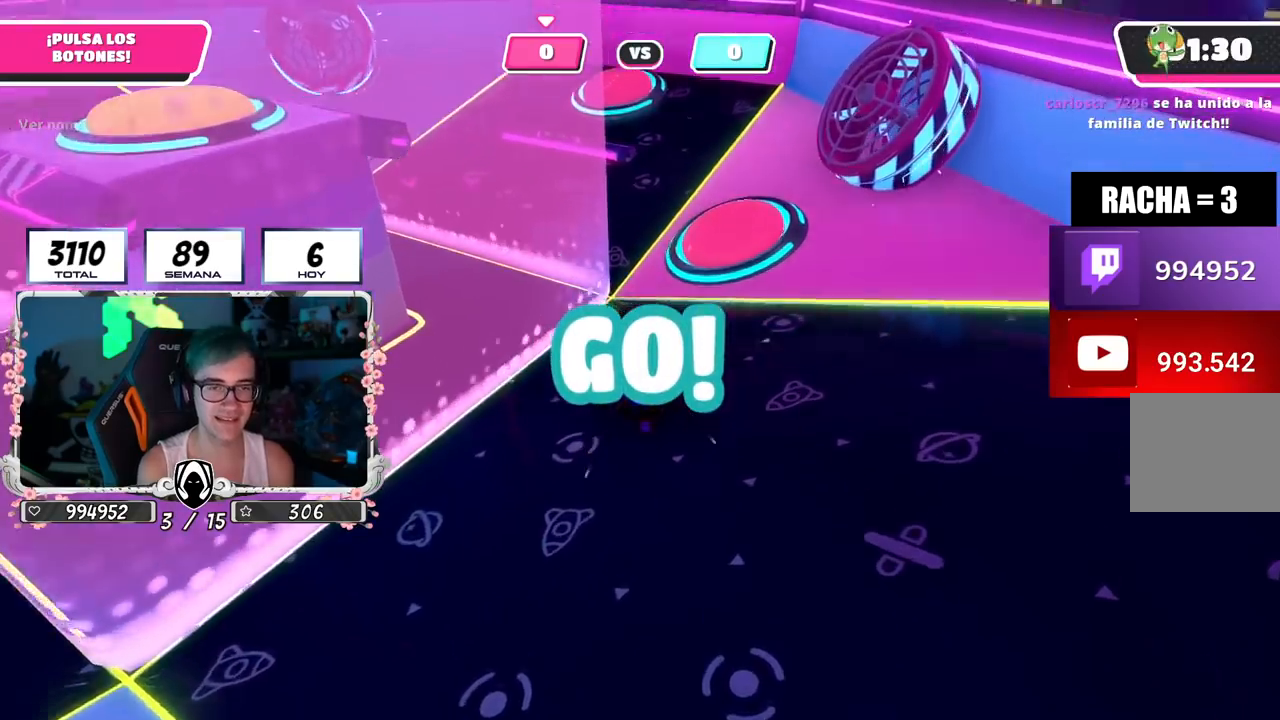
{"buttons": ["CROSS"], "left_stick": "up-right", "right_stick": "center", "events": [[67, "right_stick", "center"], [484, "CROSS", "down"]]}
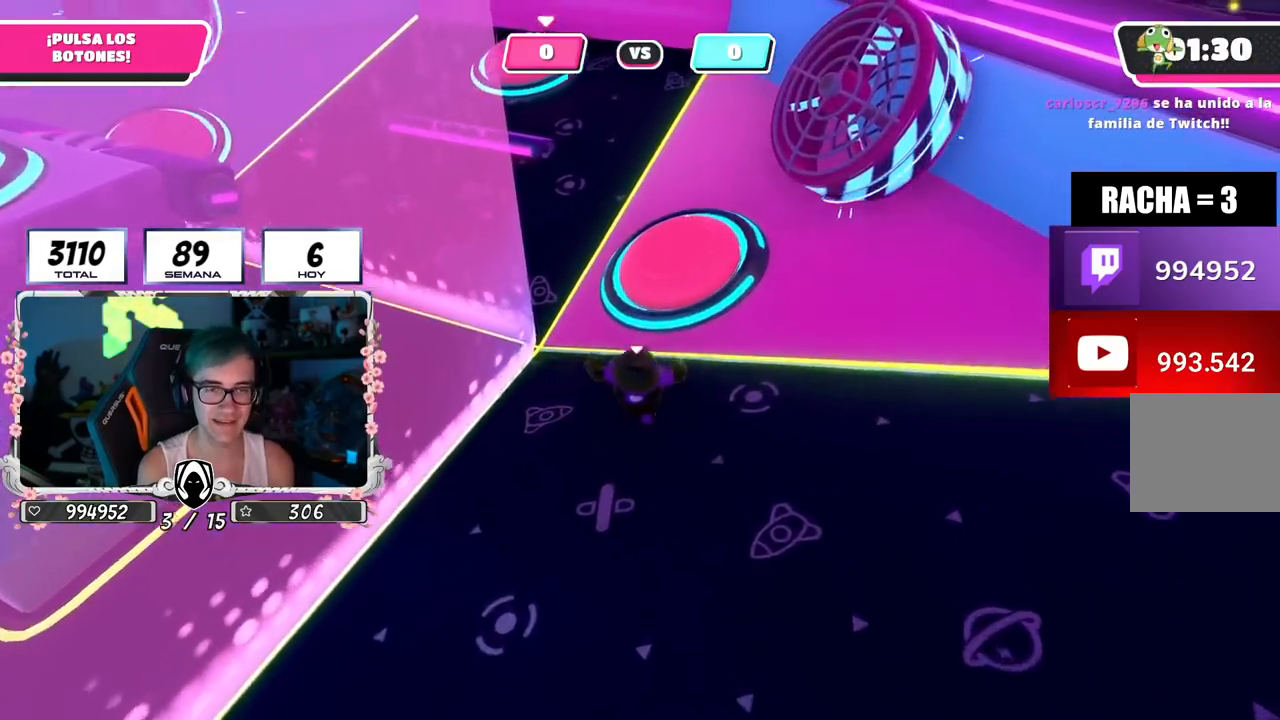
{"buttons": [], "left_stick": "up-right", "right_stick": "center", "events": [[100, "CROSS", "up"]]}
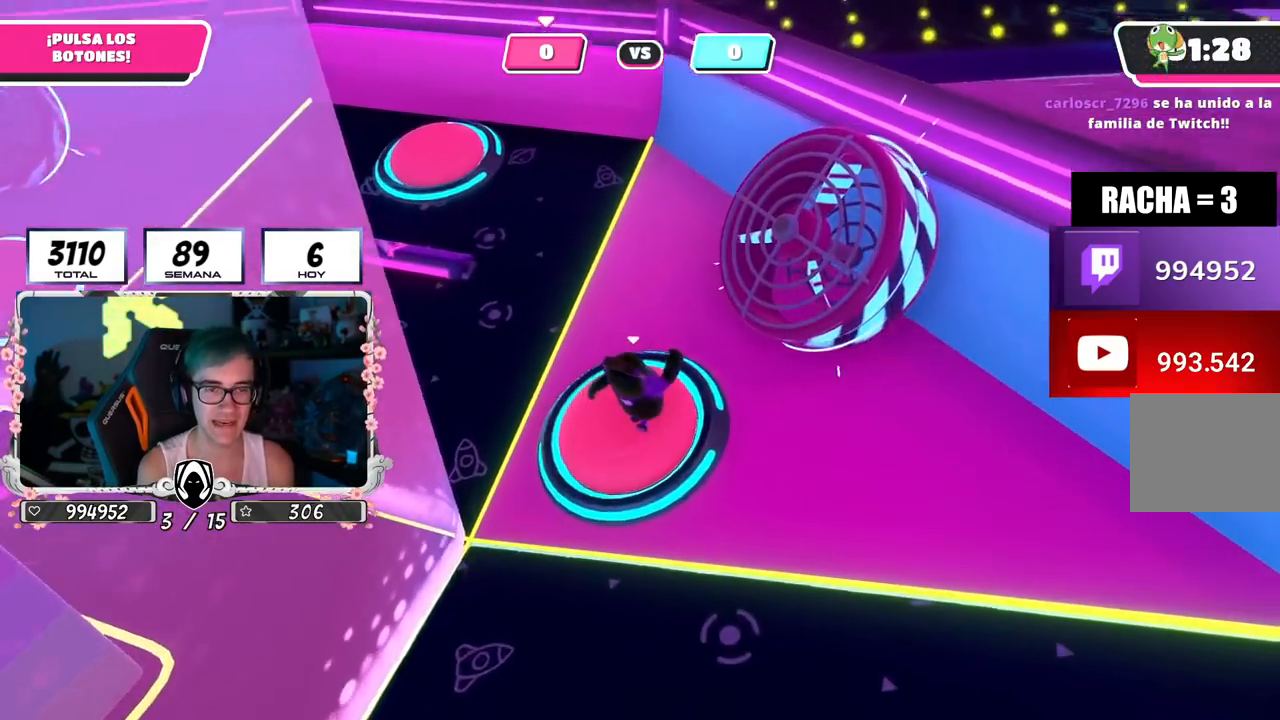
{"buttons": [], "left_stick": "left", "right_stick": "down-left", "events": [[100, "CROSS", "down"], [150, "left_stick", "down-right"], [201, "left_stick", "down-left"], [234, "CROSS", "up"], [234, "right_stick", "down-left"], [251, "left_stick", "left"]]}
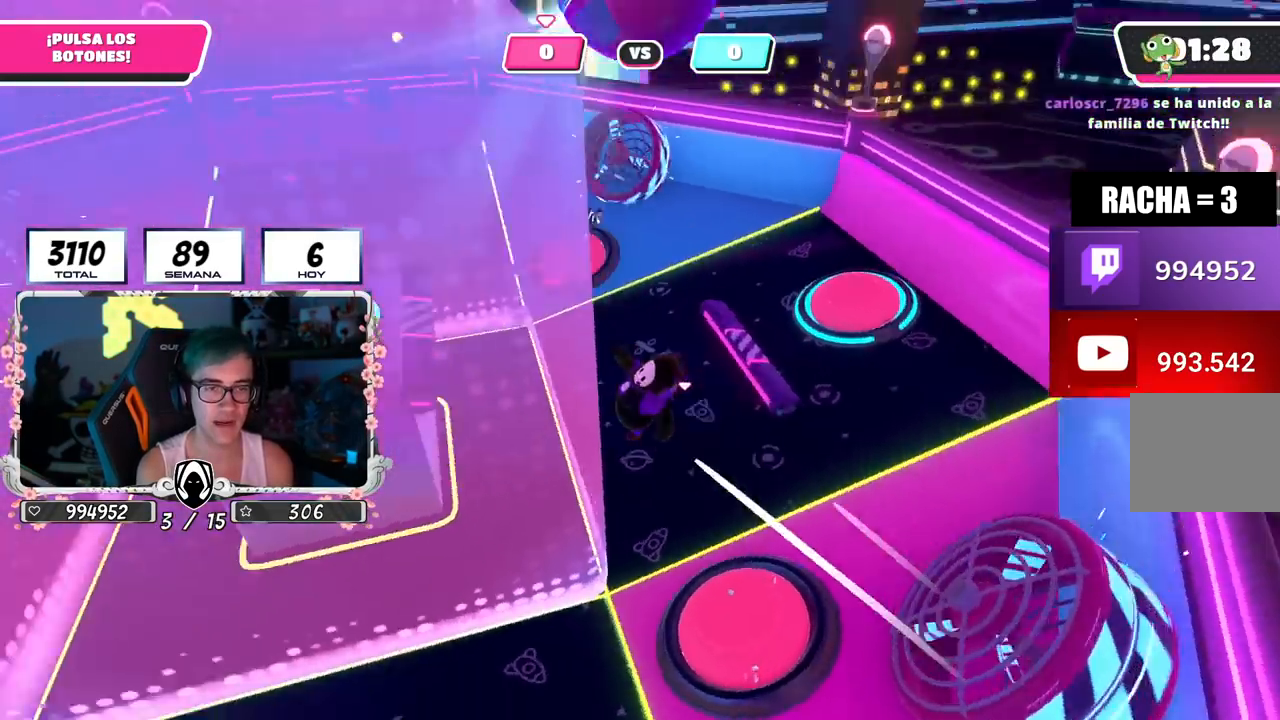
{"buttons": [], "left_stick": "down-left", "right_stick": "center", "events": [[17, "left_stick", "up-left"], [34, "R1", "down"], [100, "R1", "up"], [167, "right_stick", "center"], [217, "left_stick", "down"], [434, "left_stick", "down-left"]]}
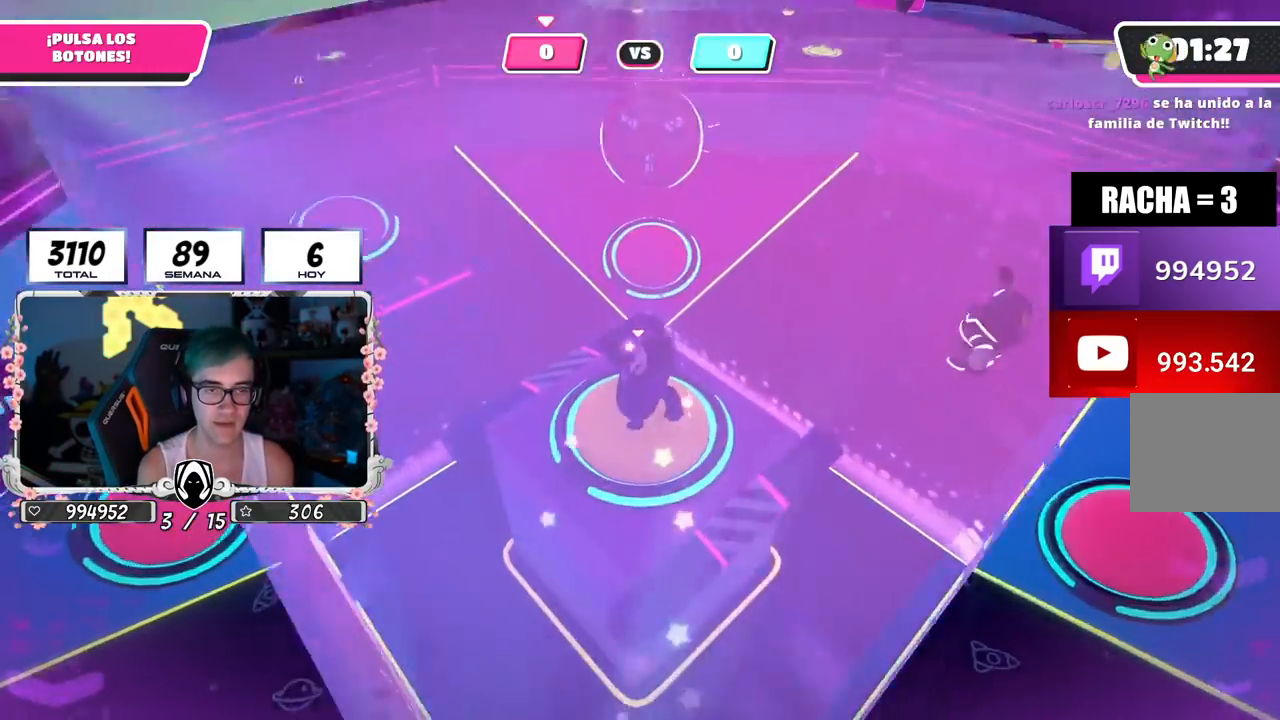
{"buttons": [], "left_stick": "right", "right_stick": "down-right", "events": [[16, "left_stick", "left"], [100, "left_stick", "up"], [150, "left_stick", "up-right"], [400, "right_stick", "down-right"], [450, "left_stick", "right"]]}
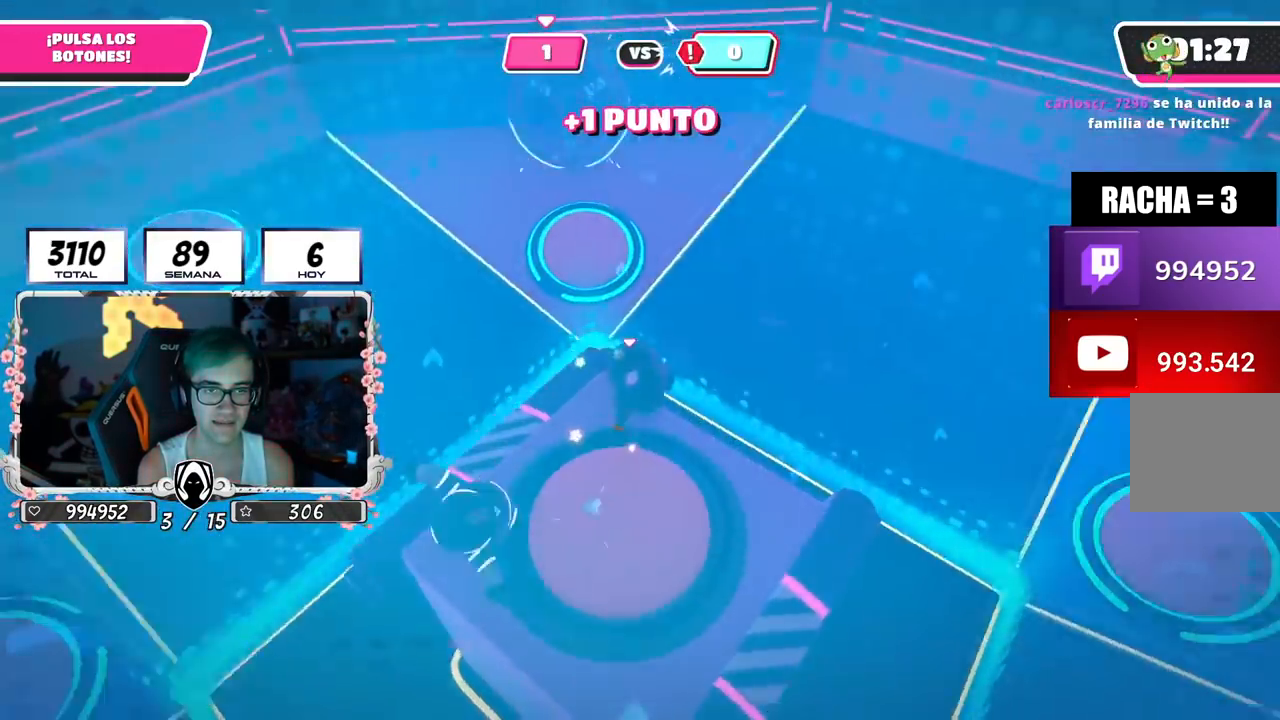
{"buttons": [], "left_stick": "up-right", "right_stick": "up-right", "events": [[50, "right_stick", "right"], [300, "left_stick", "up-right"], [401, "right_stick", "up-right"]]}
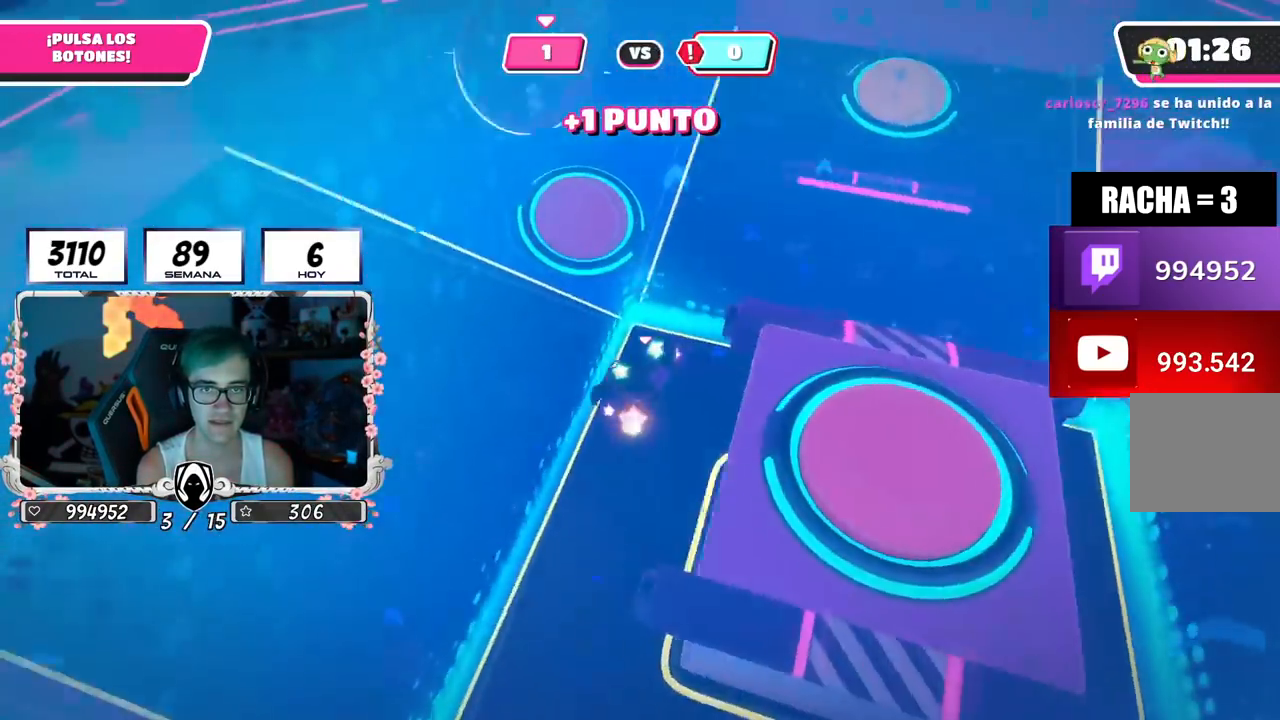
{"buttons": [], "left_stick": "up-left", "right_stick": "right", "events": [[150, "left_stick", "up"], [183, "right_stick", "center"], [333, "right_stick", "right"], [450, "left_stick", "up-left"]]}
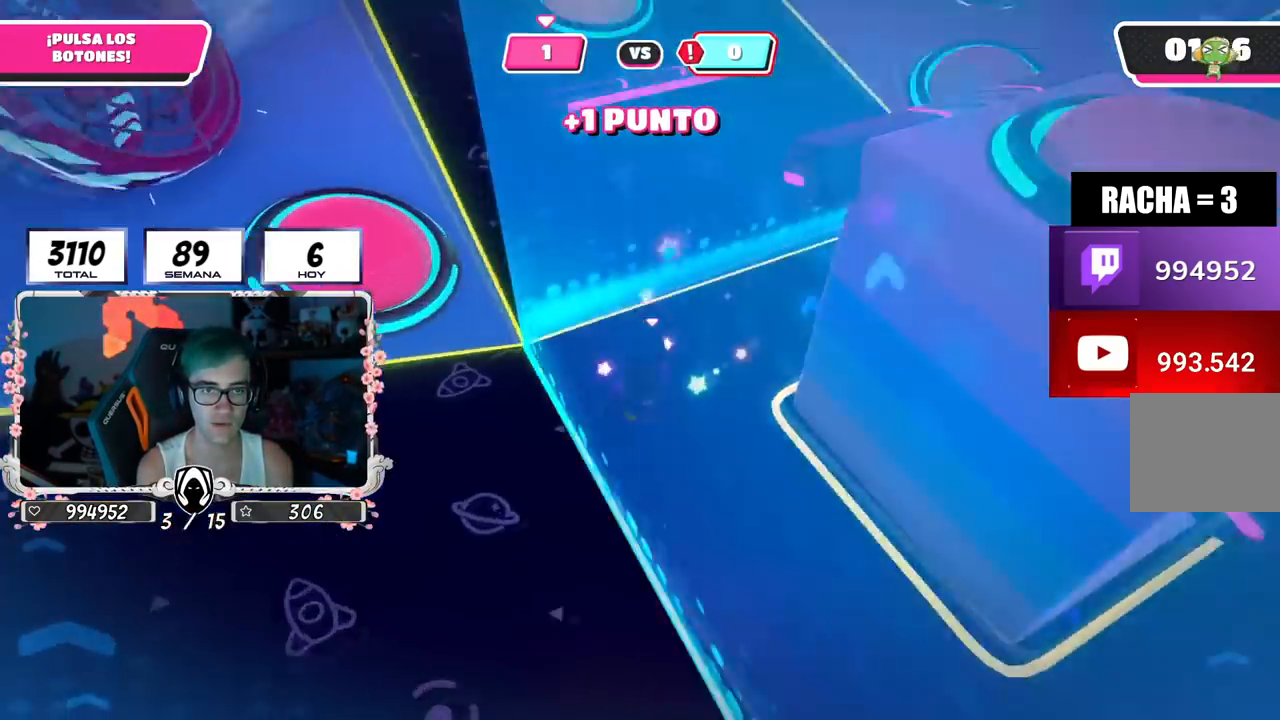
{"buttons": [], "left_stick": "left", "right_stick": "right", "events": [[167, "right_stick", "up-right"], [350, "left_stick", "left"], [384, "right_stick", "right"]]}
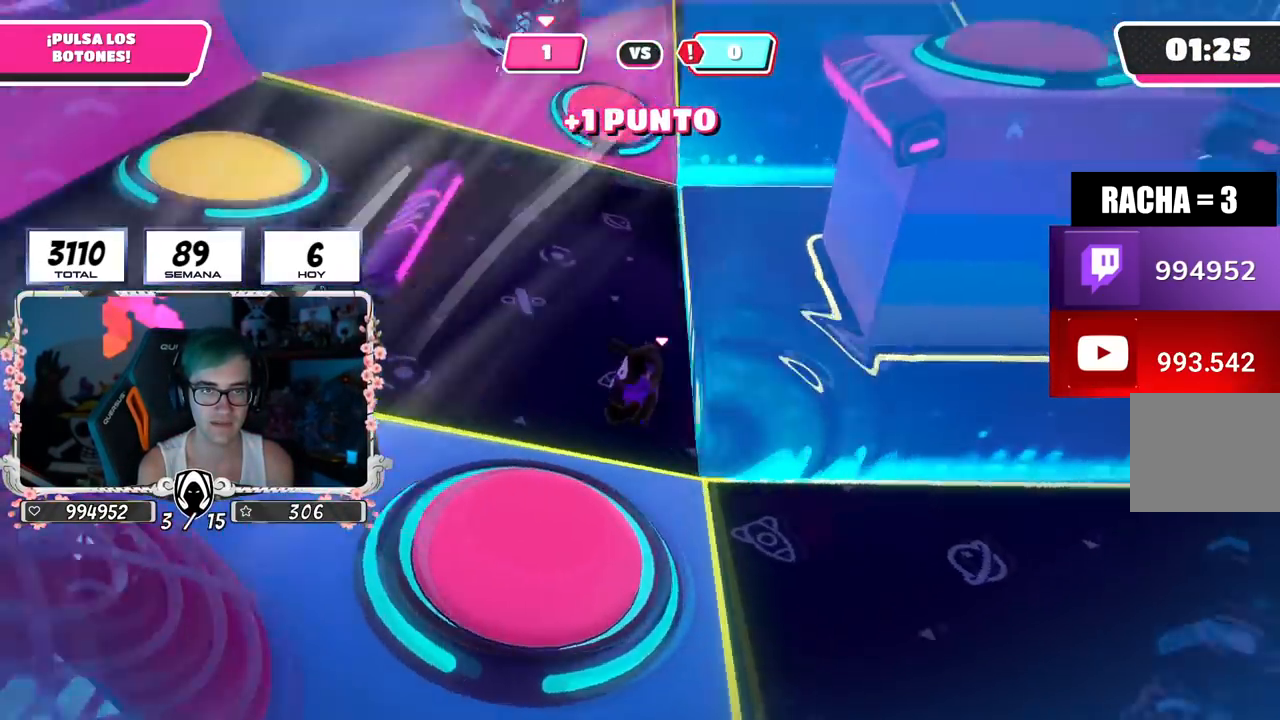
{"buttons": [], "left_stick": "down-left", "right_stick": "right", "events": [[100, "L2", "down"], [267, "L2", "up"], [350, "left_stick", "down-left"]]}
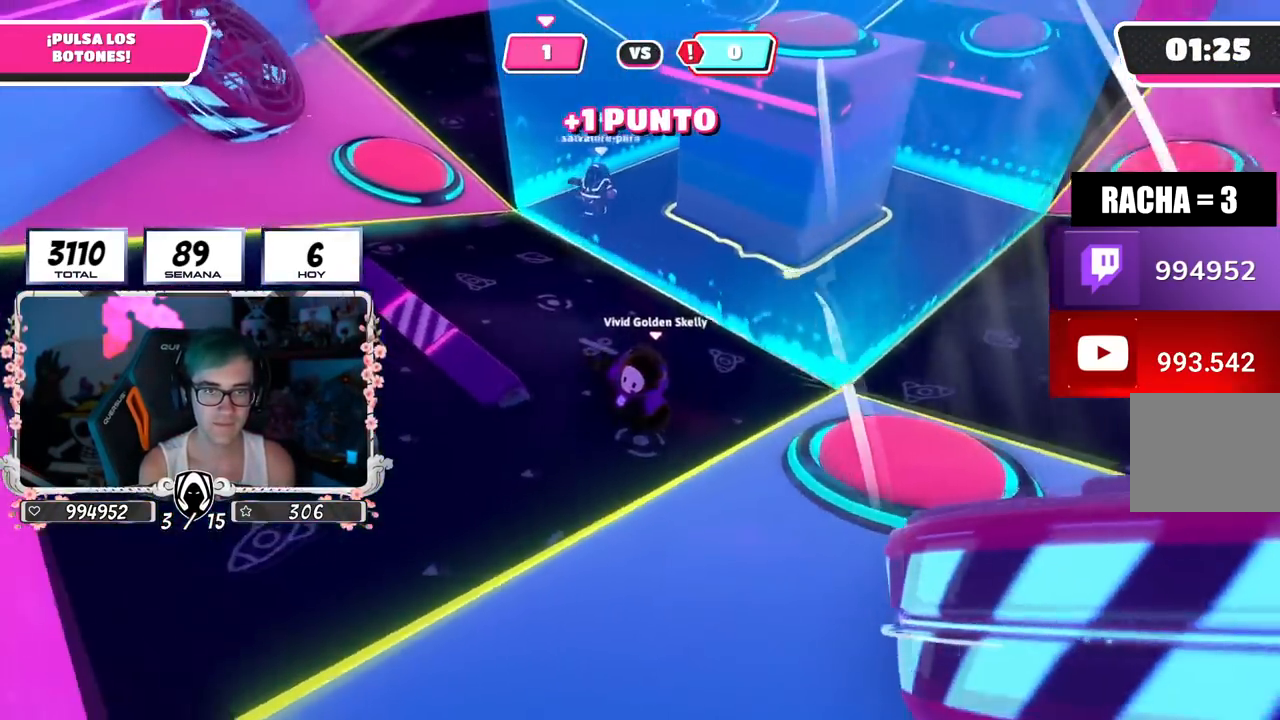
{"buttons": [], "left_stick": "center", "right_stick": "center", "events": [[67, "right_stick", "down-right"], [300, "left_stick", "left"], [334, "right_stick", "center"], [451, "left_stick", "center"]]}
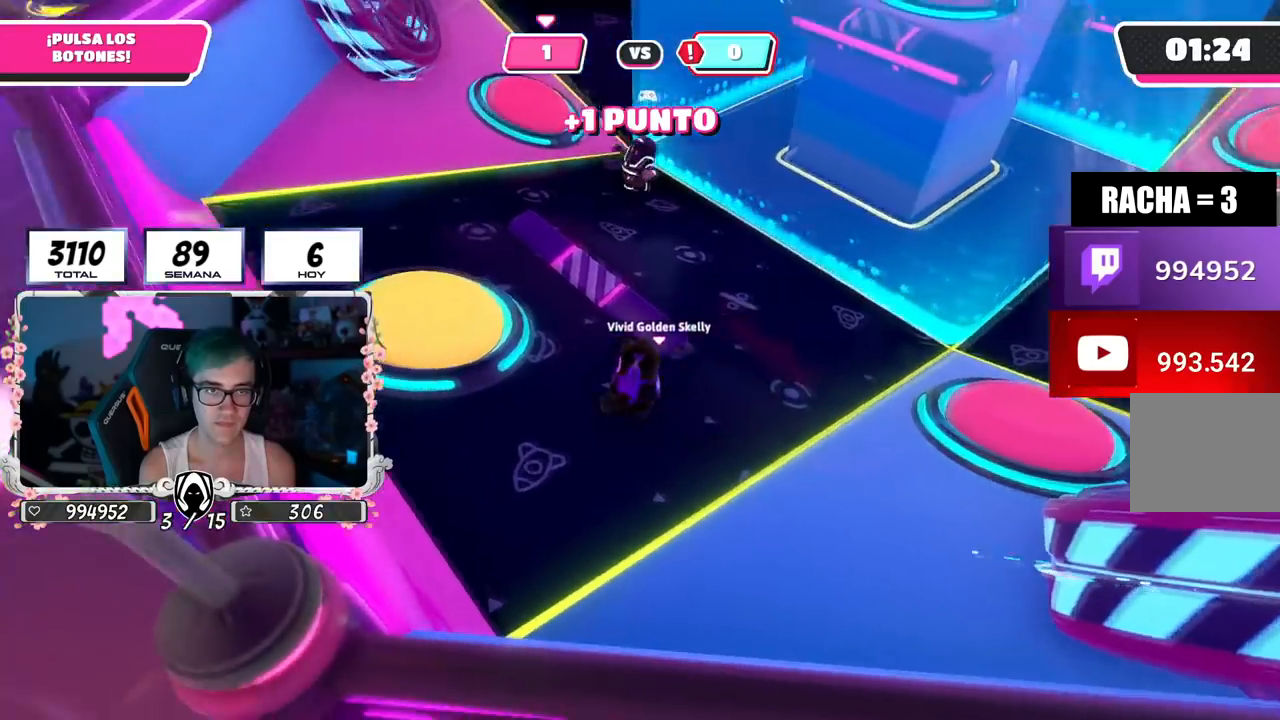
{"buttons": [], "left_stick": "up-right", "right_stick": "right", "events": [[50, "left_stick", "up-left"], [116, "CROSS", "down"], [166, "SQUARE", "down"], [217, "CROSS", "up"], [250, "SQUARE", "up"], [250, "left_stick", "up"], [400, "left_stick", "up-right"], [433, "right_stick", "right"]]}
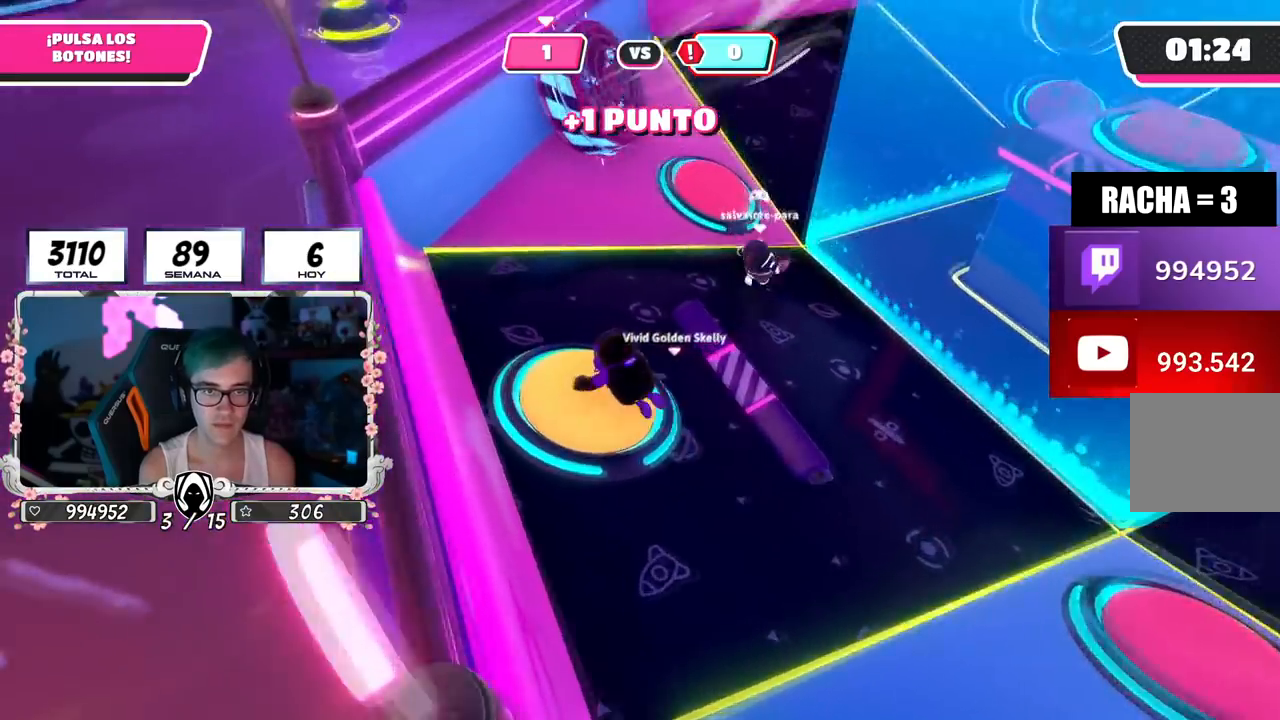
{"buttons": [], "left_stick": "up-right", "right_stick": "down", "events": [[401, "right_stick", "down"]]}
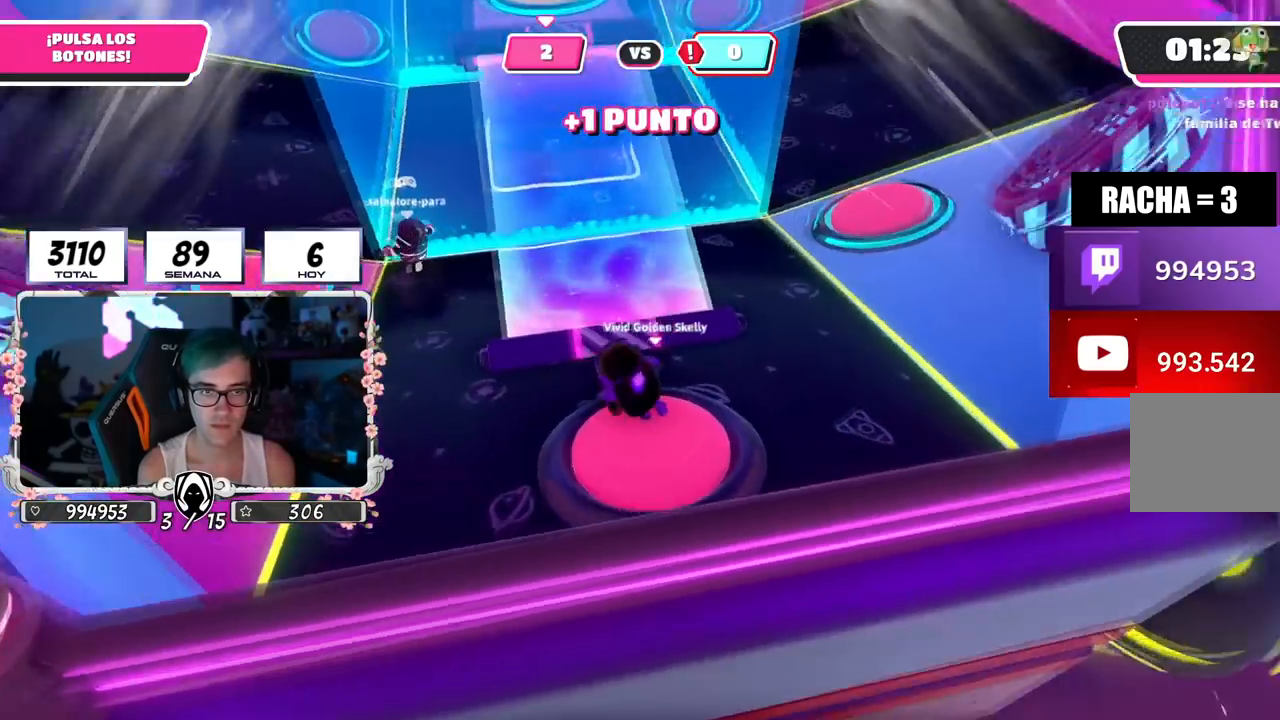
{"buttons": [], "left_stick": "up-right", "right_stick": "up-left", "events": [[317, "right_stick", "up-left"]]}
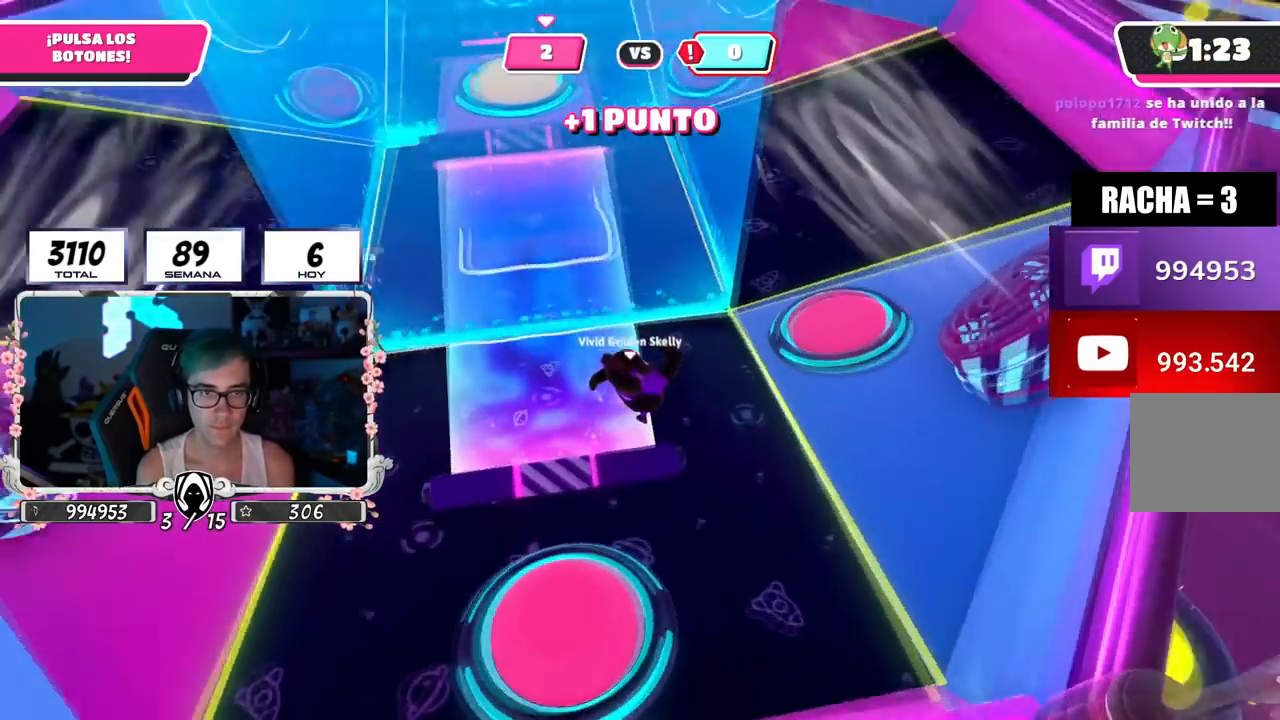
{"buttons": [], "left_stick": "up-right", "right_stick": "up-left", "events": [[17, "right_stick", "center"], [84, "right_stick", "down"], [150, "right_stick", "center"], [217, "right_stick", "up-left"]]}
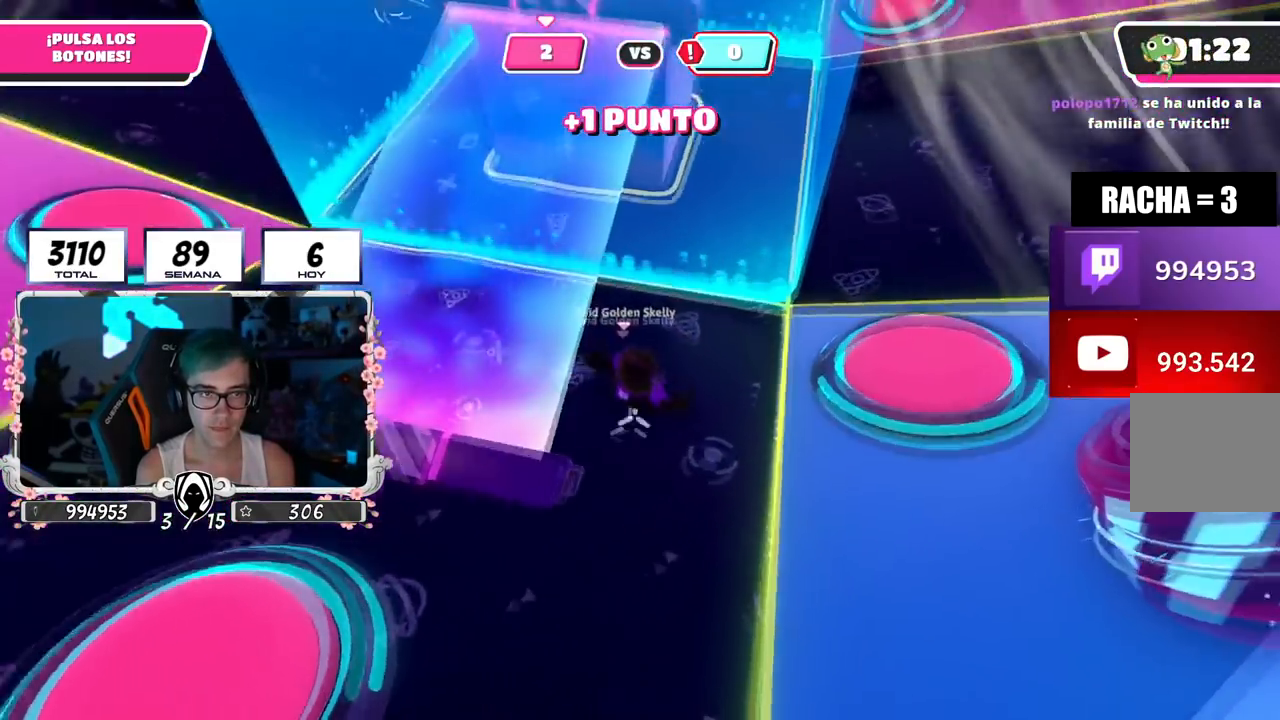
{"buttons": [], "left_stick": "right", "right_stick": "left", "events": [[317, "left_stick", "right"], [333, "right_stick", "left"]]}
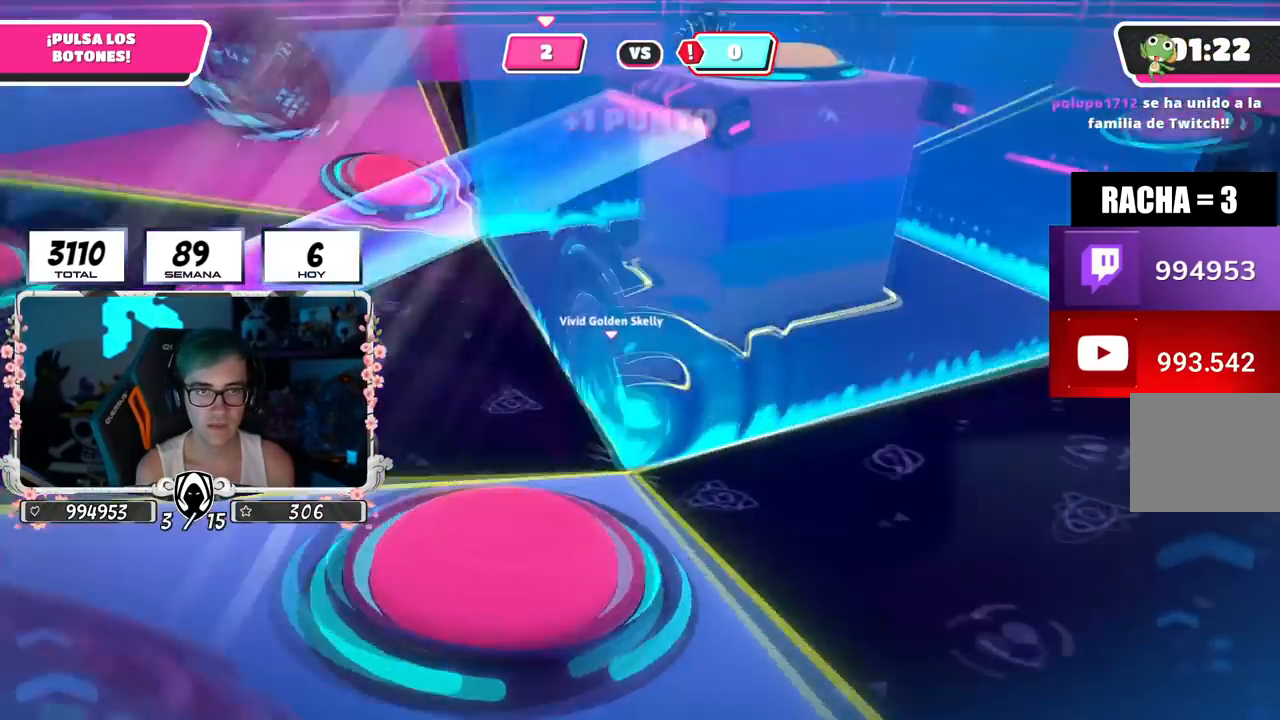
{"buttons": [], "left_stick": "center", "right_stick": "center", "events": [[100, "right_stick", "center"], [300, "right_stick", "left"], [451, "right_stick", "center"], [484, "left_stick", "center"]]}
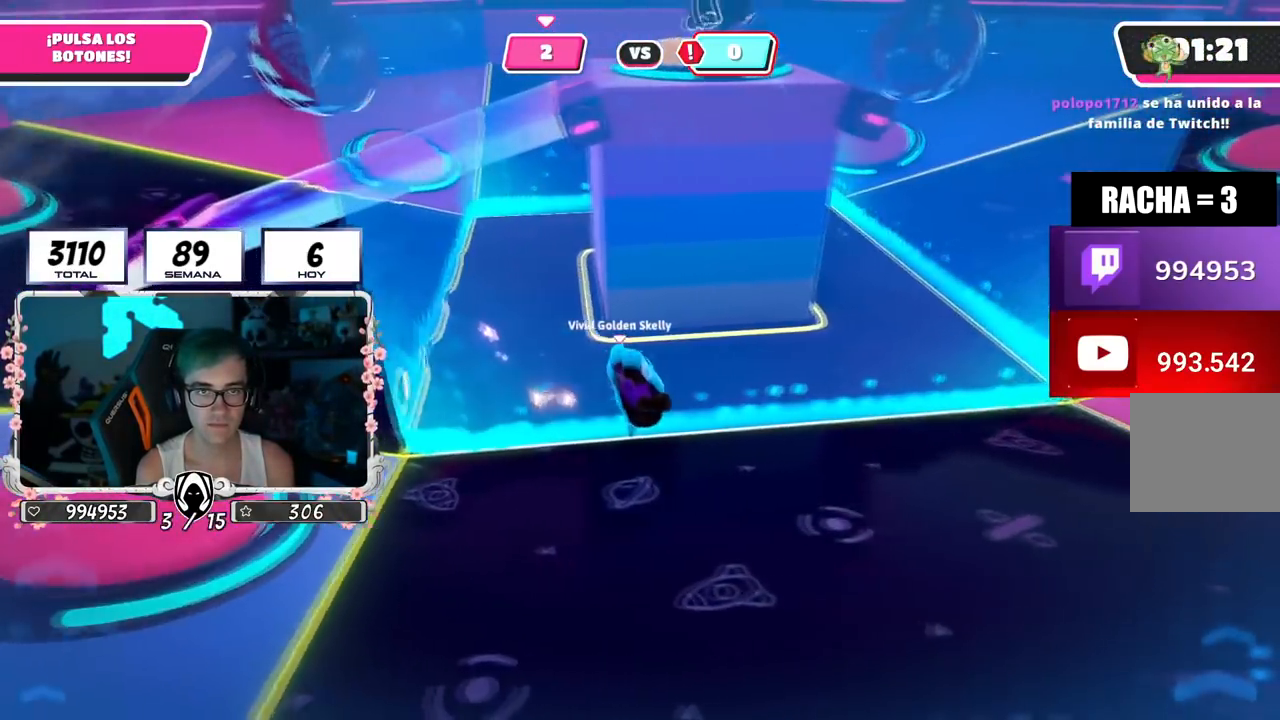
{"buttons": [], "left_stick": "right", "right_stick": "left", "events": [[83, "left_stick", "up-right"], [283, "left_stick", "left"], [383, "left_stick", "right"], [467, "right_stick", "left"]]}
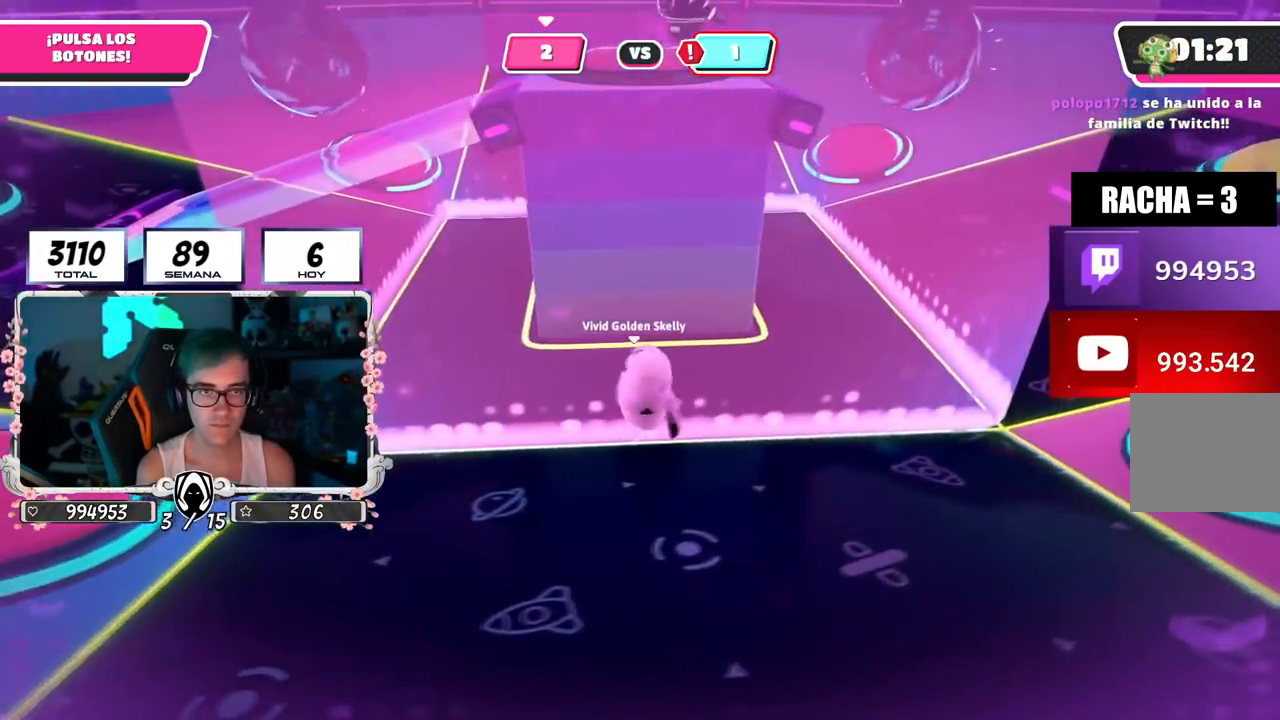
{"buttons": [], "left_stick": "up-right", "right_stick": "left", "events": [[17, "left_stick", "up-right"]]}
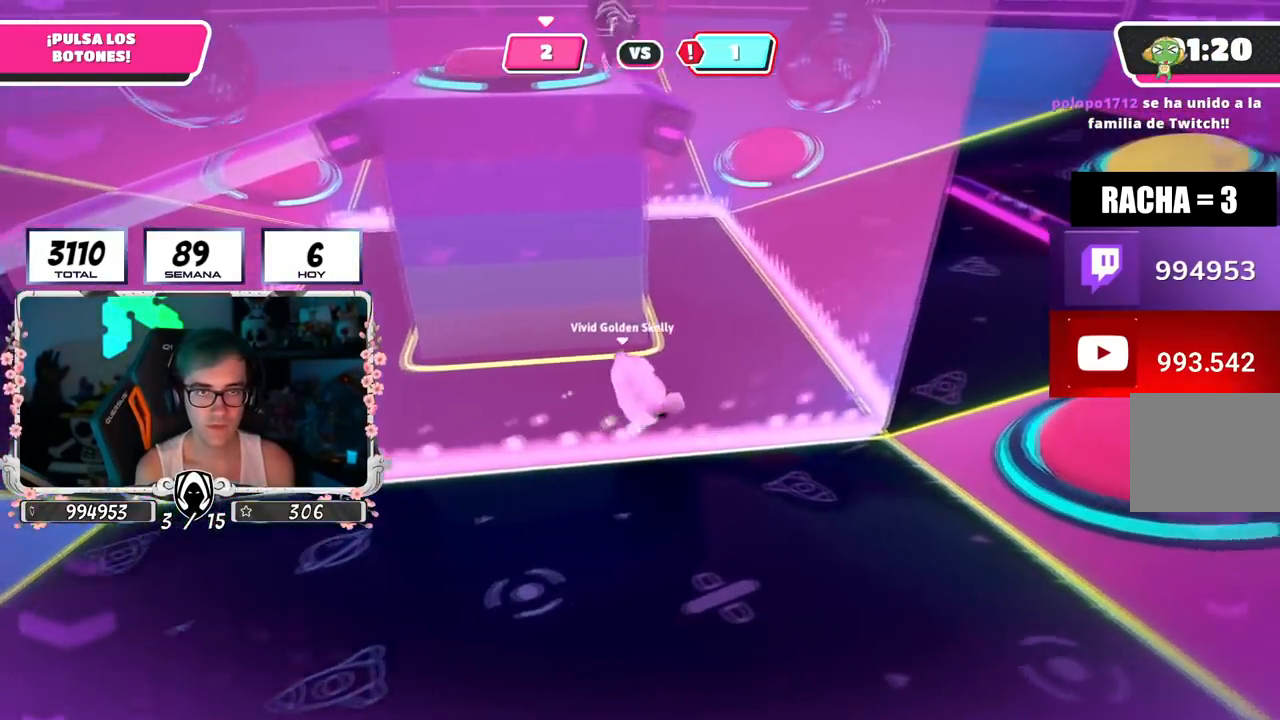
{"buttons": [], "left_stick": "up-right", "right_stick": "down-left", "events": [[150, "right_stick", "down-left"]]}
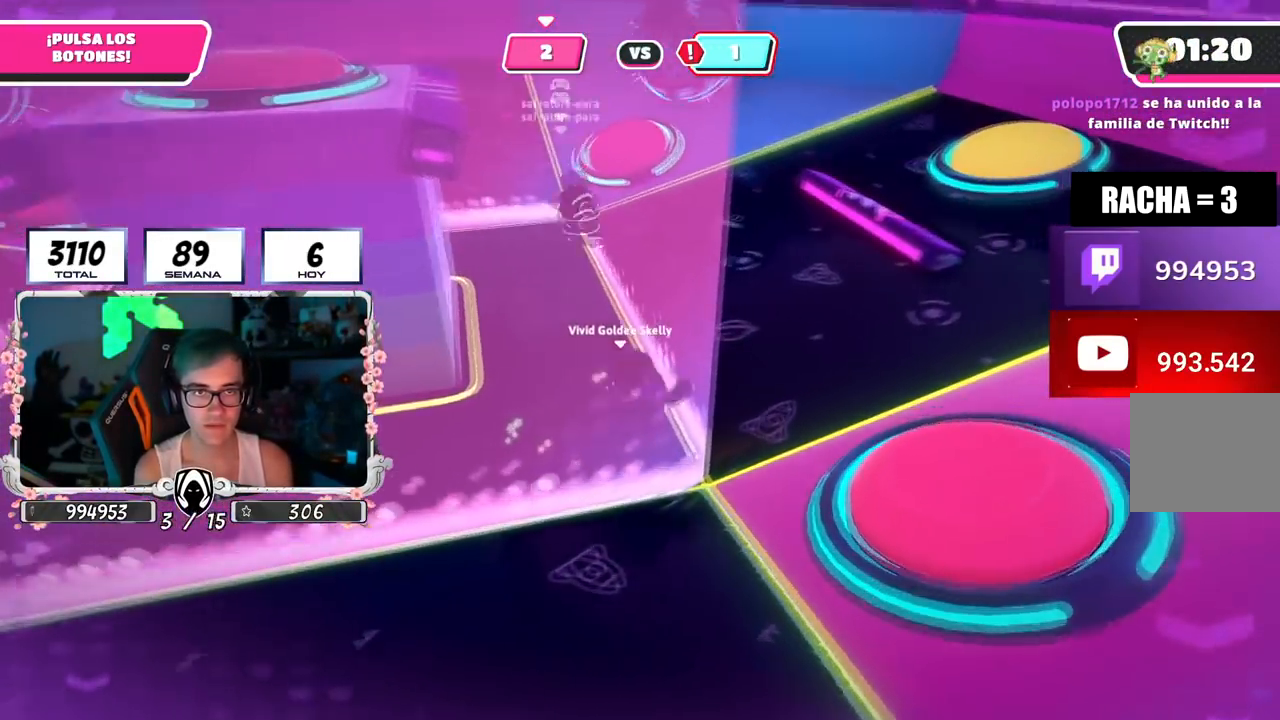
{"buttons": [], "left_stick": "up-right", "right_stick": "center", "events": [[117, "right_stick", "down"], [300, "right_stick", "center"]]}
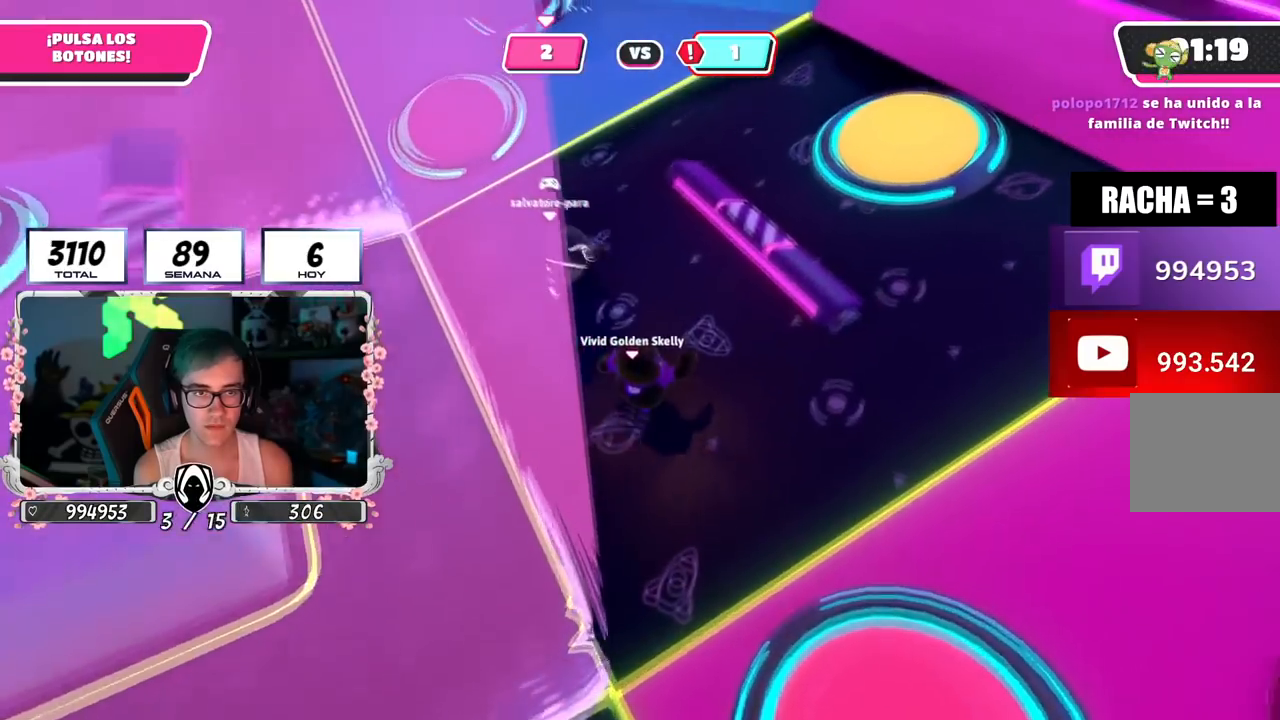
{"buttons": [], "left_stick": "down-left", "right_stick": "up-left", "events": [[267, "right_stick", "up"], [283, "R2", "down"], [433, "left_stick", "down-right"], [450, "R2", "up"], [467, "right_stick", "up-left"], [500, "left_stick", "down-left"]]}
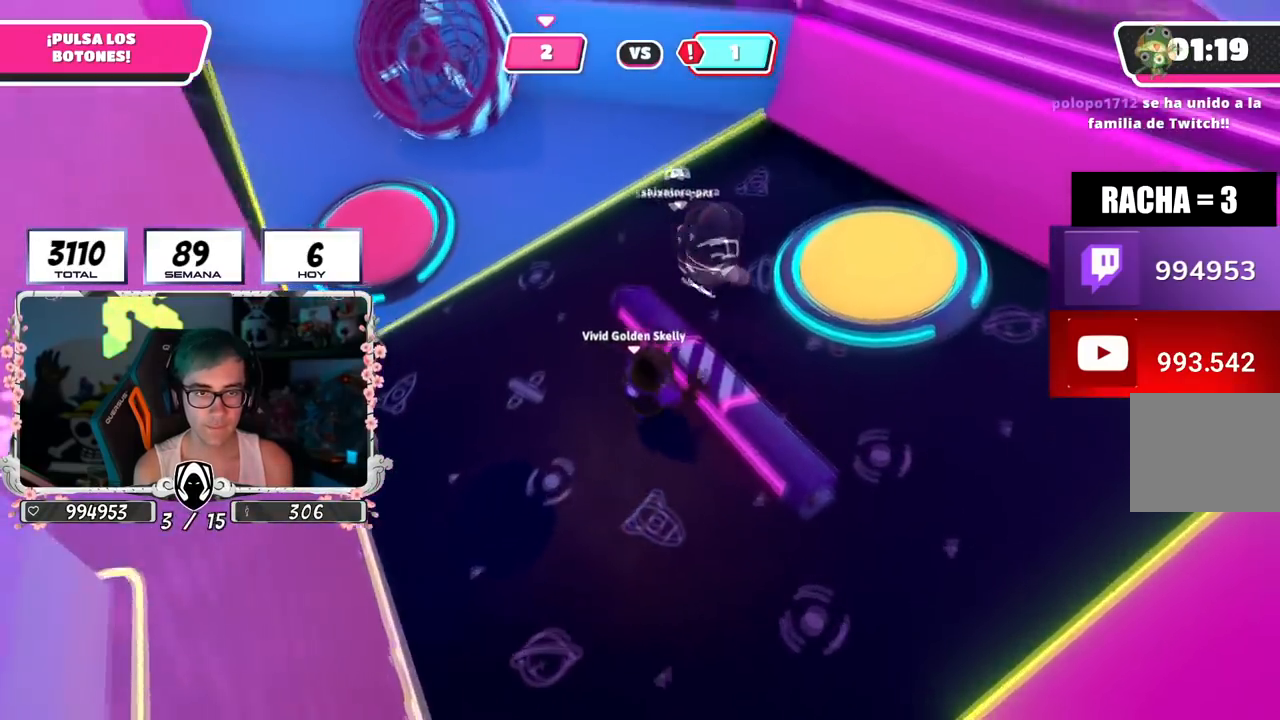
{"buttons": [], "left_stick": "down-left", "right_stick": "down", "events": [[67, "right_stick", "center"], [501, "right_stick", "down"]]}
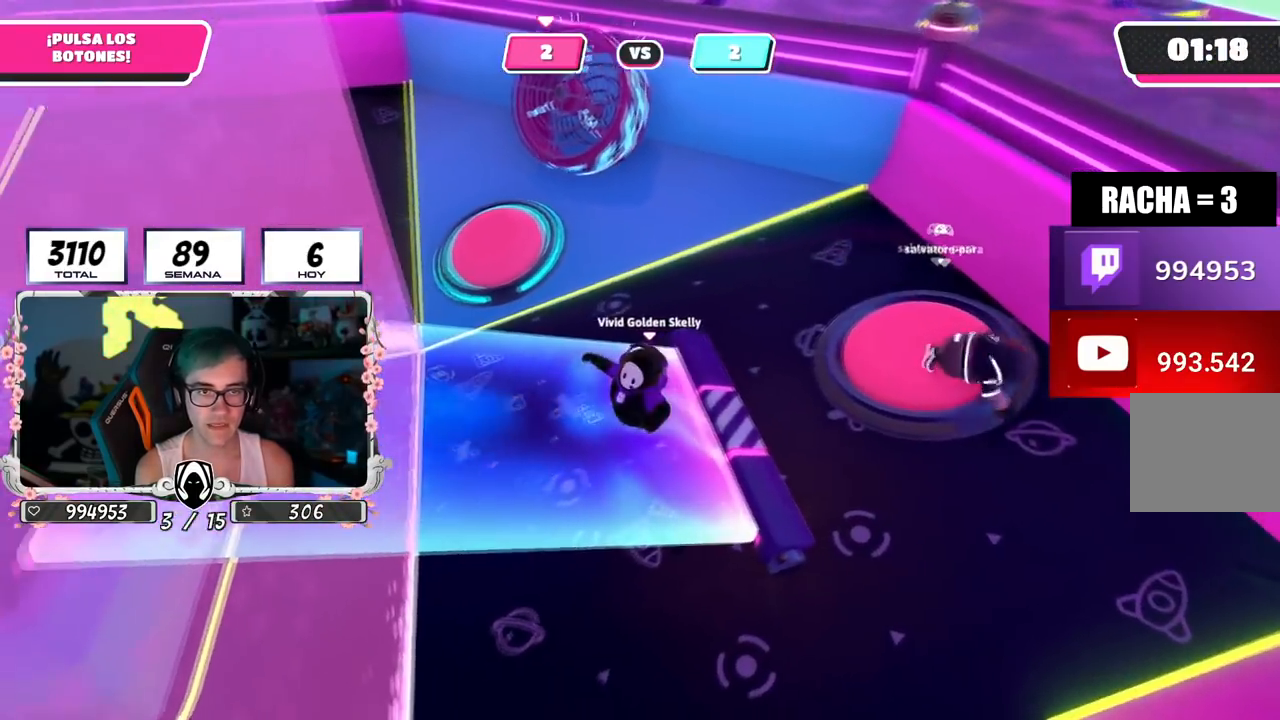
{"buttons": [], "left_stick": "left", "right_stick": "down-right", "events": [[100, "right_stick", "left"], [233, "right_stick", "center"], [383, "right_stick", "down-right"], [483, "left_stick", "left"]]}
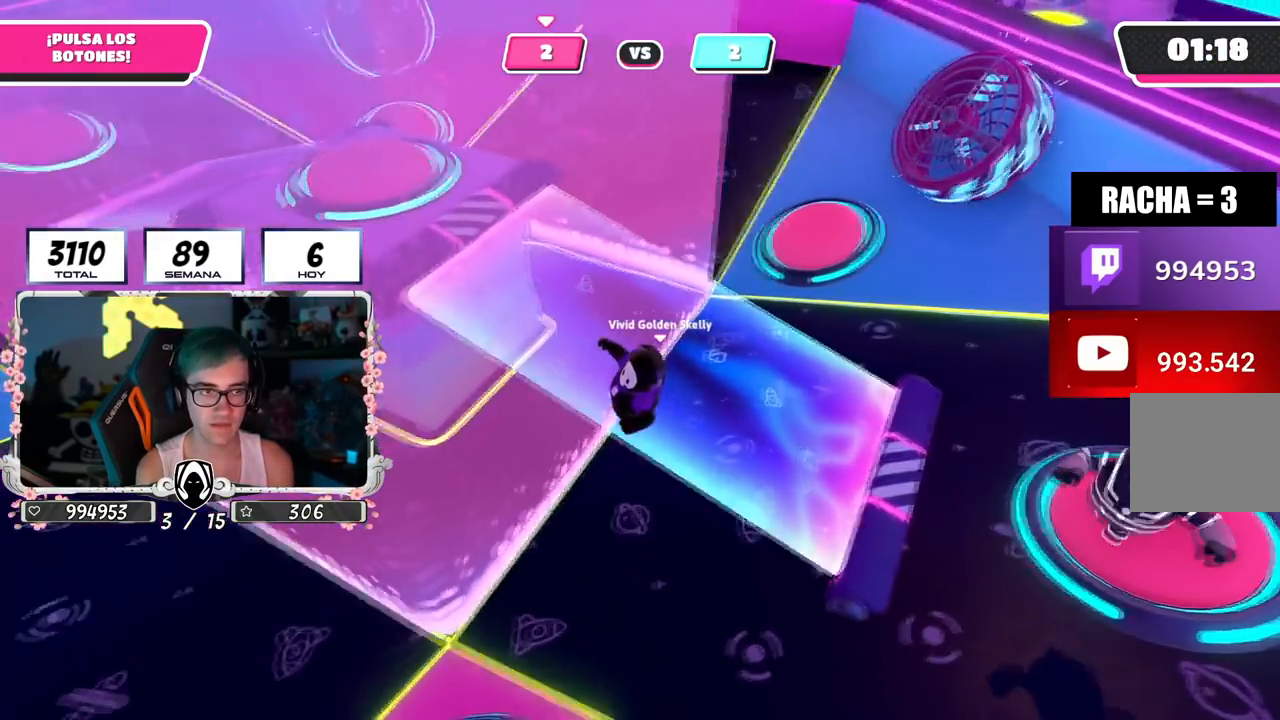
{"buttons": [], "left_stick": "down", "right_stick": "right", "events": [[17, "right_stick", "center"], [134, "right_stick", "down-right"], [367, "right_stick", "right"], [467, "left_stick", "down"]]}
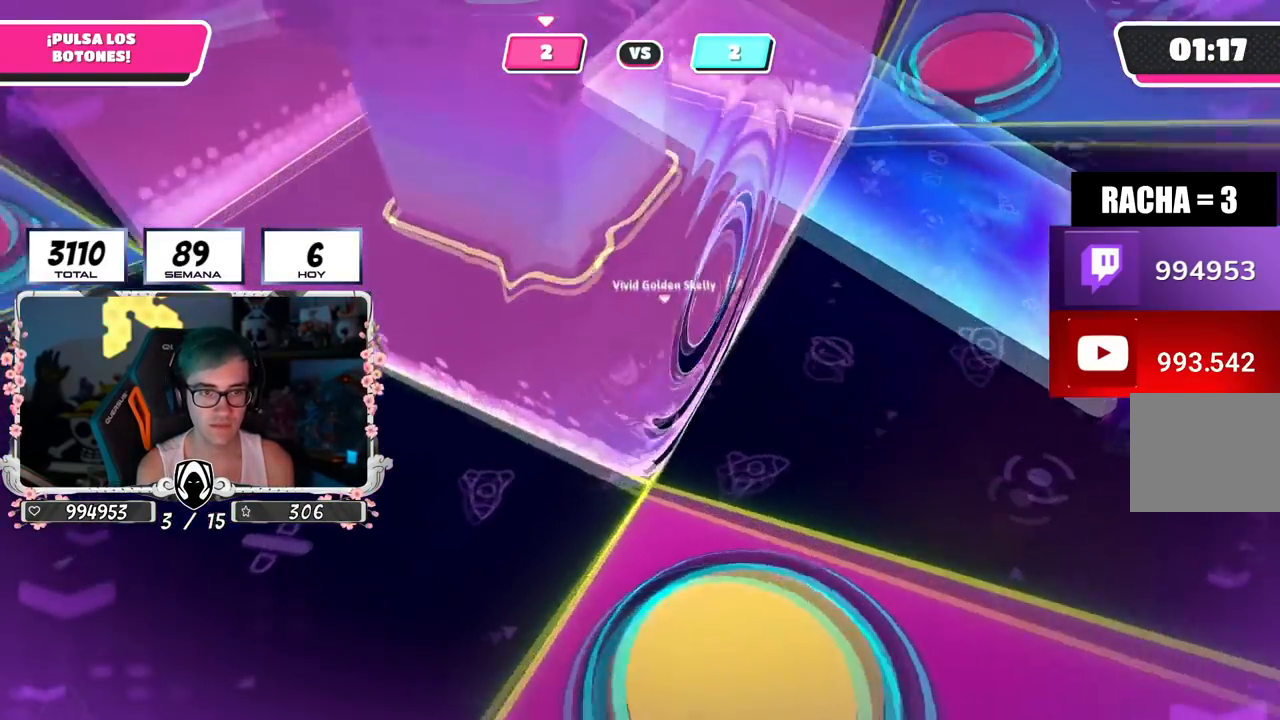
{"buttons": [], "left_stick": "up-right", "right_stick": "center", "events": [[33, "left_stick", "down-right"], [100, "right_stick", "center"], [317, "CROSS", "down"], [350, "SQUARE", "down"], [350, "left_stick", "right"], [450, "CROSS", "up"], [450, "SQUARE", "up"], [500, "left_stick", "up-right"]]}